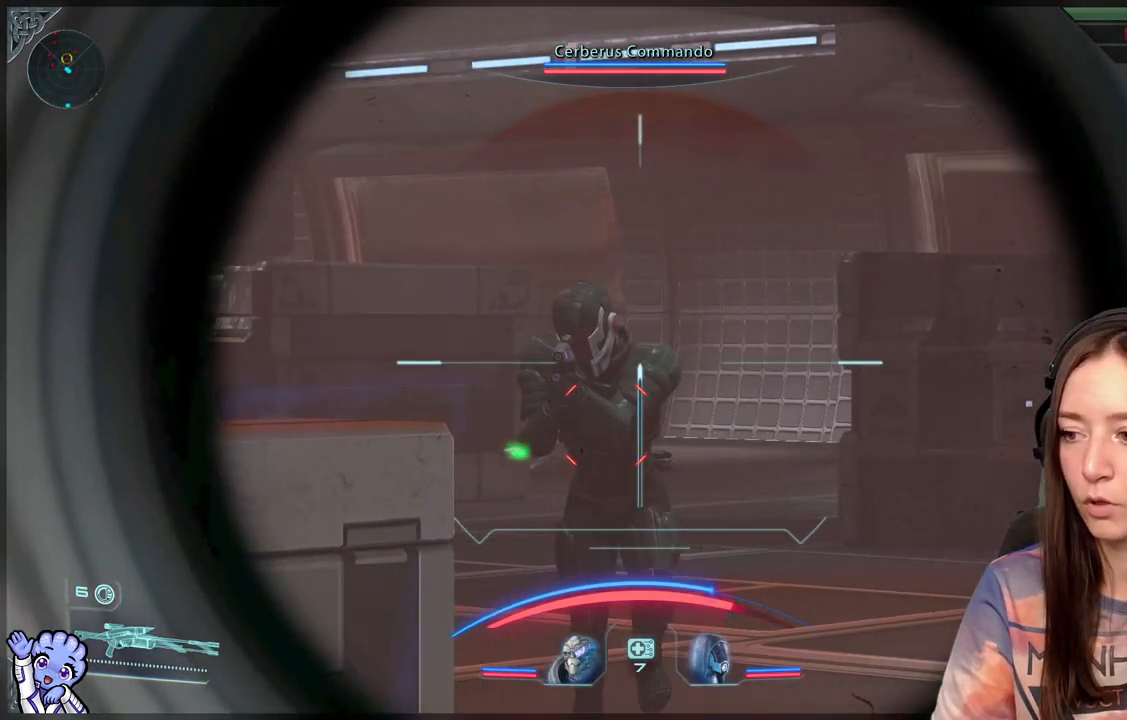
Gameplay with a controller (Xbox layout); each line is a JSON object with the inputs held at the frame after it. "events" lists button and stick changes between this image and that frame as [ms after this image, input, new state], when the widget could be followed in between.
{"buttons": ["L2"], "left_stick": "center", "right_stick": "center", "events": [[133, "right_stick", "up"], [183, "R2", "down"], [217, "right_stick", "left"], [417, "R2", "up"], [450, "right_stick", "center"]]}
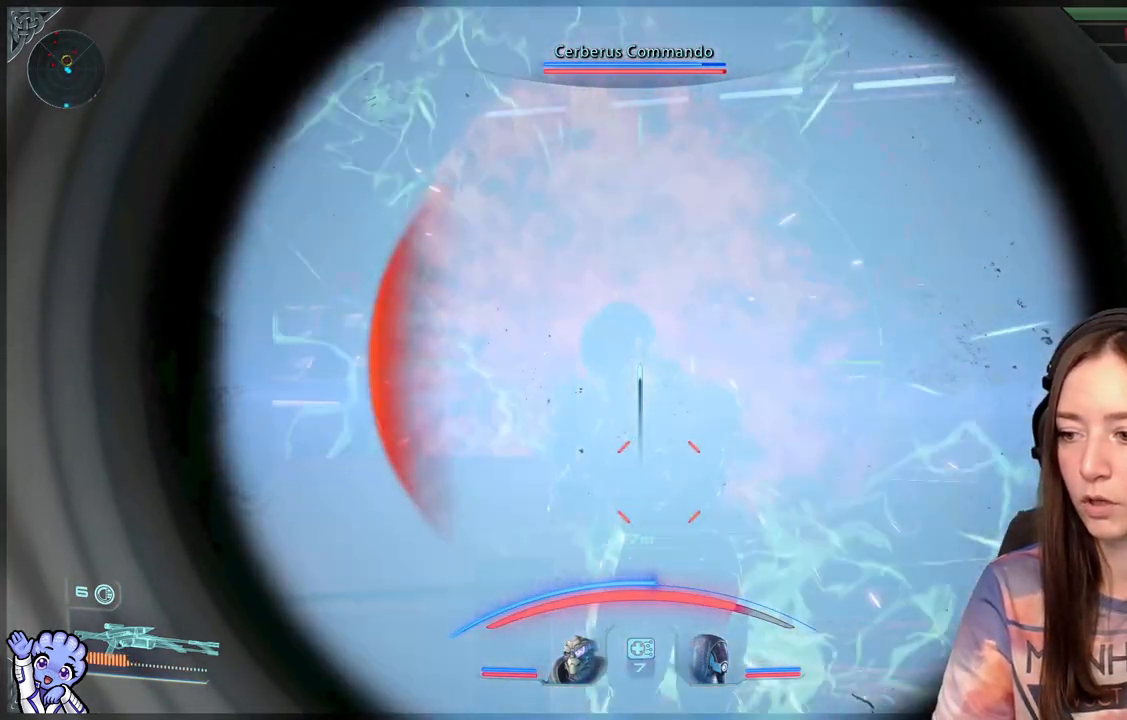
{"buttons": ["L2"], "left_stick": "down", "right_stick": "center", "events": [[83, "right_stick", "down-left"], [200, "left_stick", "down"], [450, "right_stick", "center"]]}
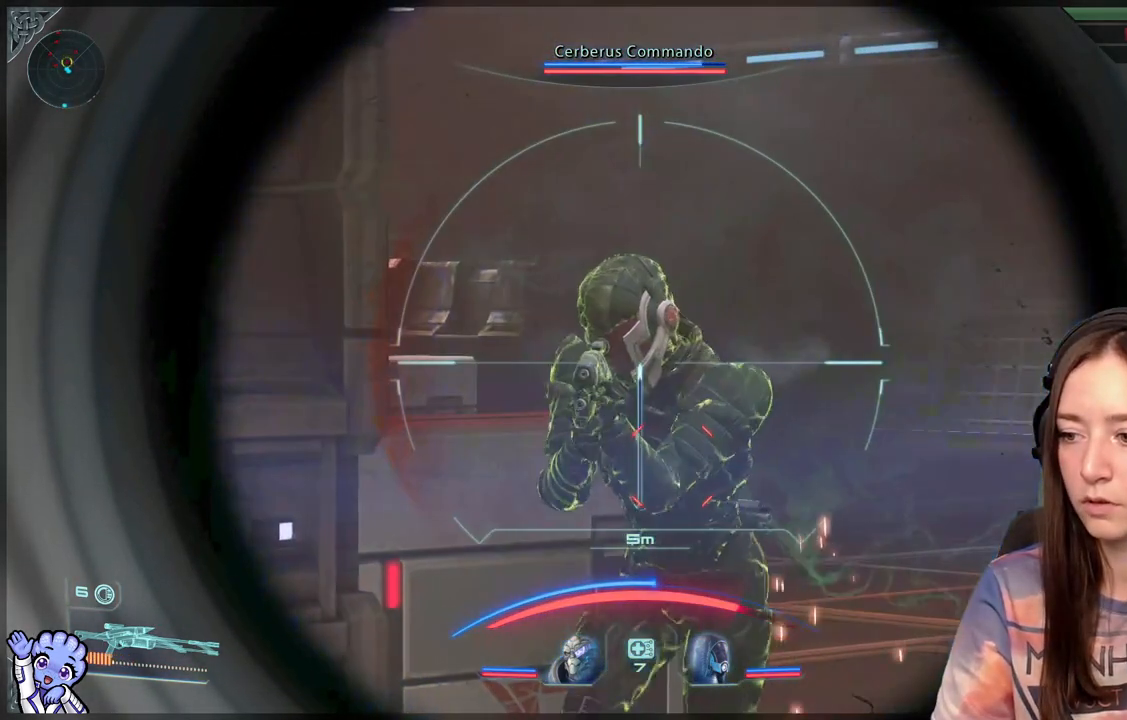
{"buttons": ["L2"], "left_stick": "down", "right_stick": "down-right", "events": [[100, "right_stick", "left"], [117, "R2", "down"], [283, "R2", "up"], [283, "right_stick", "center"], [417, "right_stick", "down-right"]]}
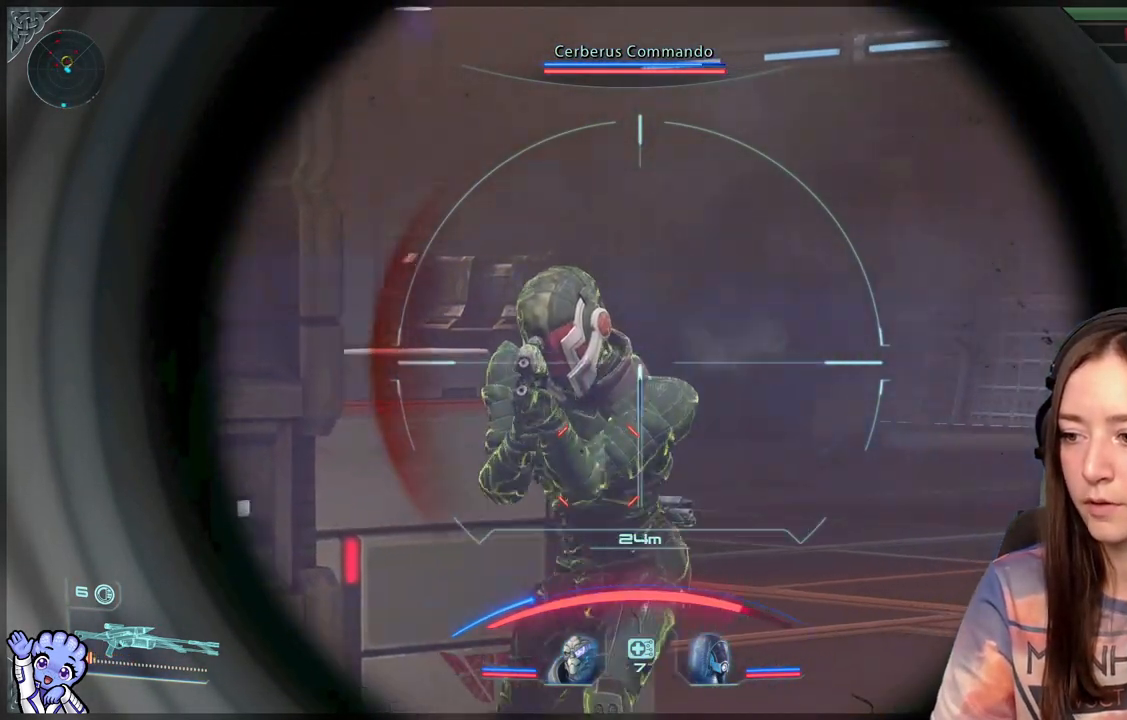
{"buttons": ["L2"], "left_stick": "down", "right_stick": "down-left", "events": [[17, "right_stick", "center"], [100, "R2", "down"], [150, "right_stick", "left"], [217, "R2", "up"], [250, "right_stick", "center"], [417, "right_stick", "down-left"]]}
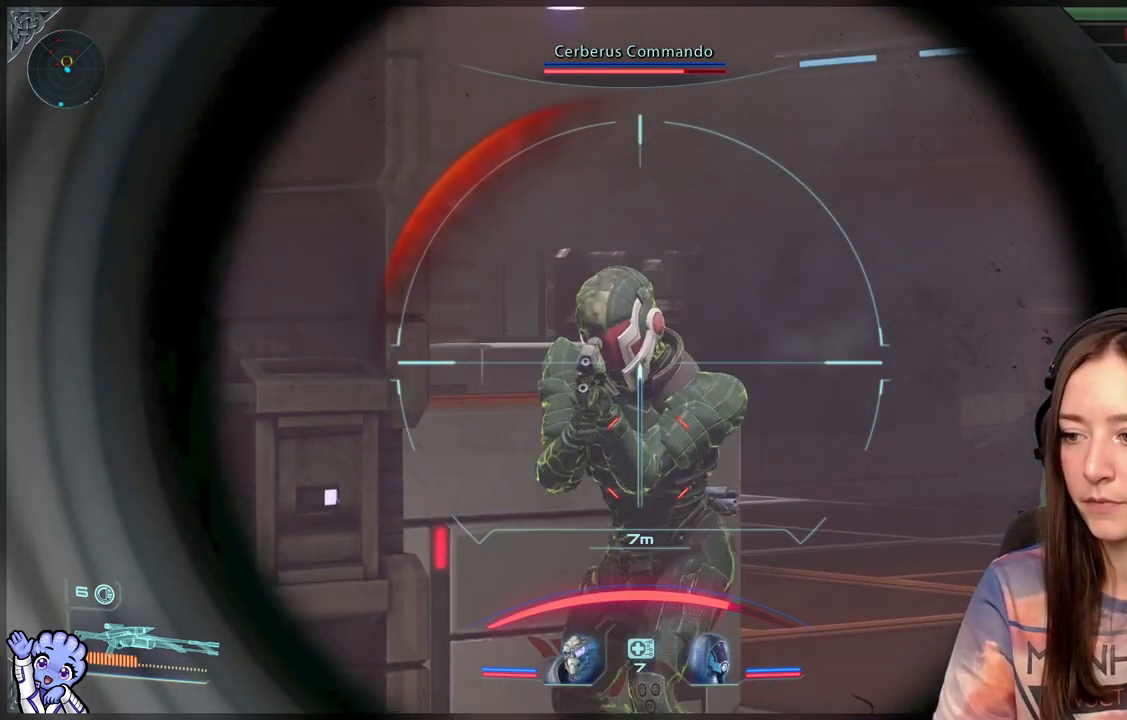
{"buttons": ["L2", "R2"], "left_stick": "down", "right_stick": "left", "events": [[83, "right_stick", "left"], [200, "R2", "down"], [350, "R2", "up"], [467, "R2", "down"]]}
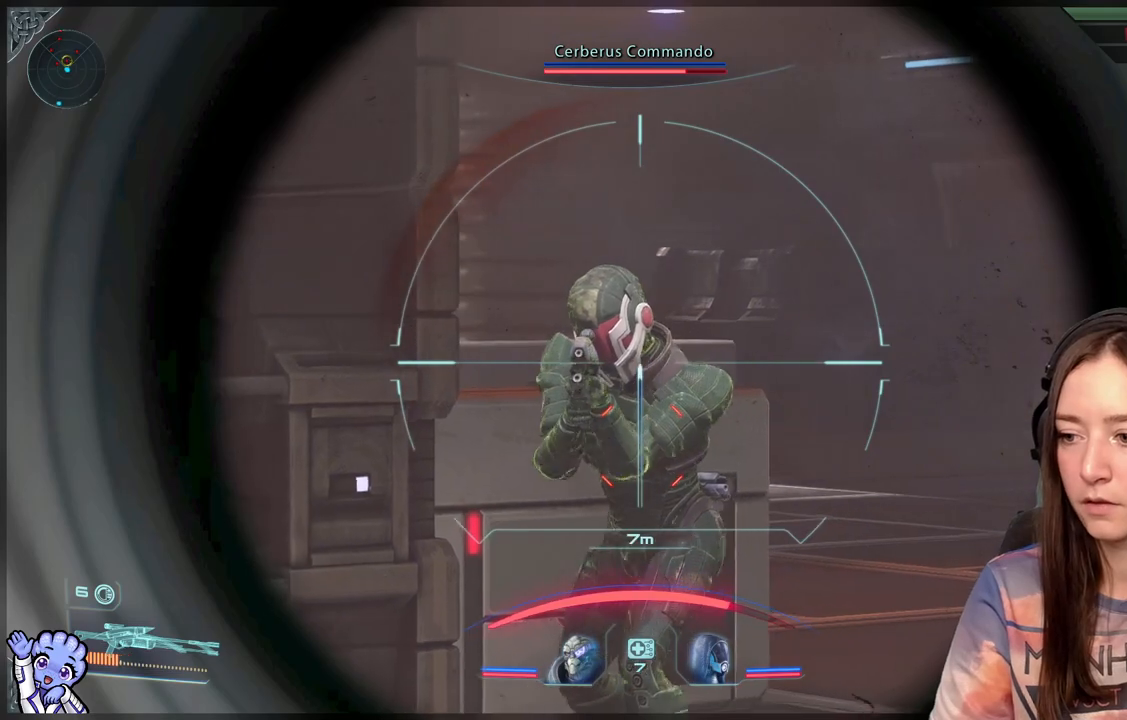
{"buttons": ["L2"], "left_stick": "down", "right_stick": "down-right", "events": [[117, "R2", "up"], [333, "R2", "down"], [383, "R2", "up"], [450, "right_stick", "down-right"]]}
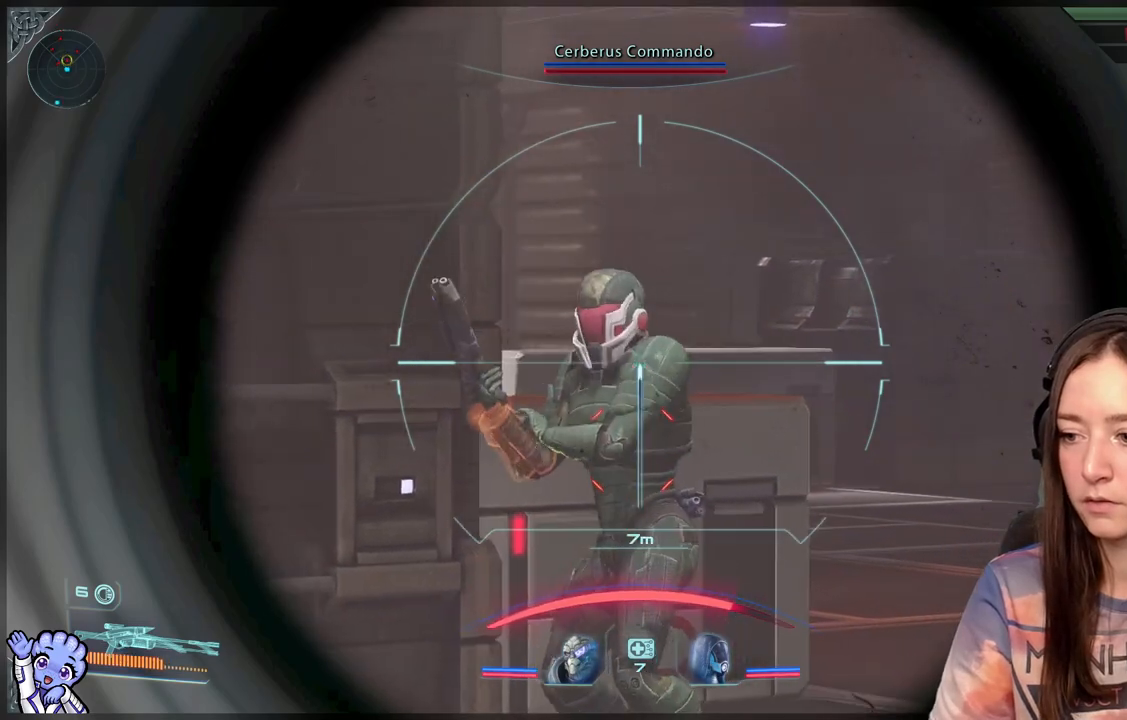
{"buttons": ["L2"], "left_stick": "down", "right_stick": "down-left", "events": [[50, "right_stick", "center"], [250, "right_stick", "up-left"], [433, "right_stick", "down-left"]]}
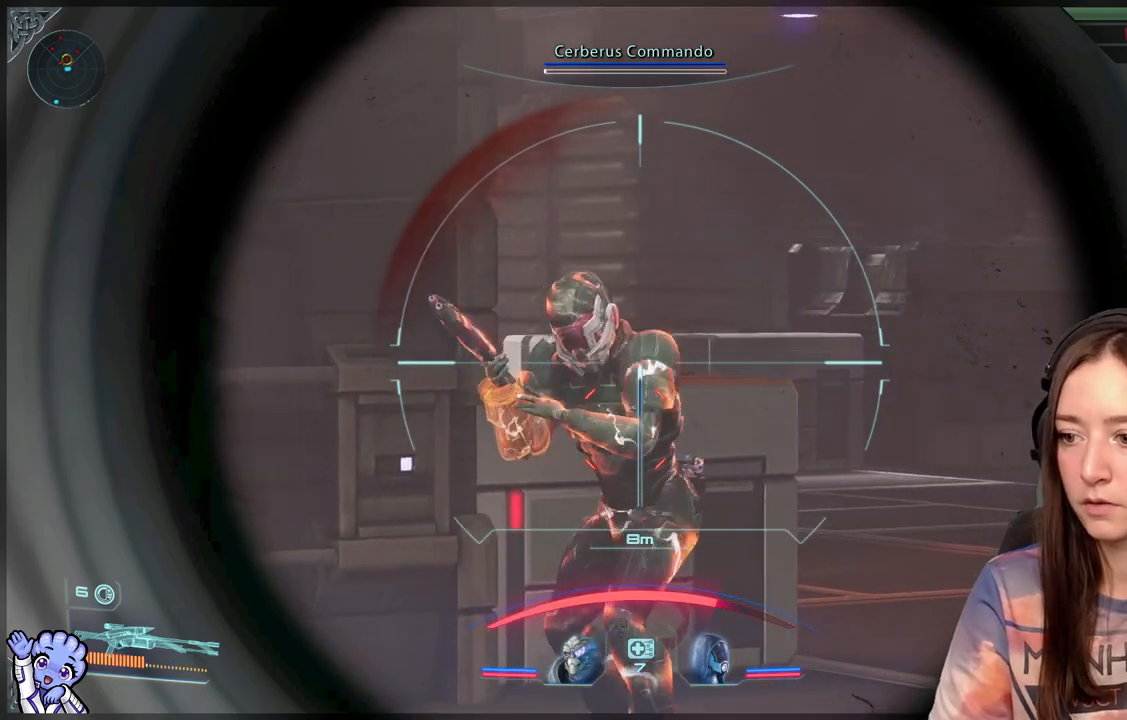
{"buttons": ["L2", "R2"], "left_stick": "down", "right_stick": "left", "events": [[67, "right_stick", "up-left"], [267, "R2", "down"], [317, "right_stick", "left"], [350, "R2", "up"], [483, "R2", "down"]]}
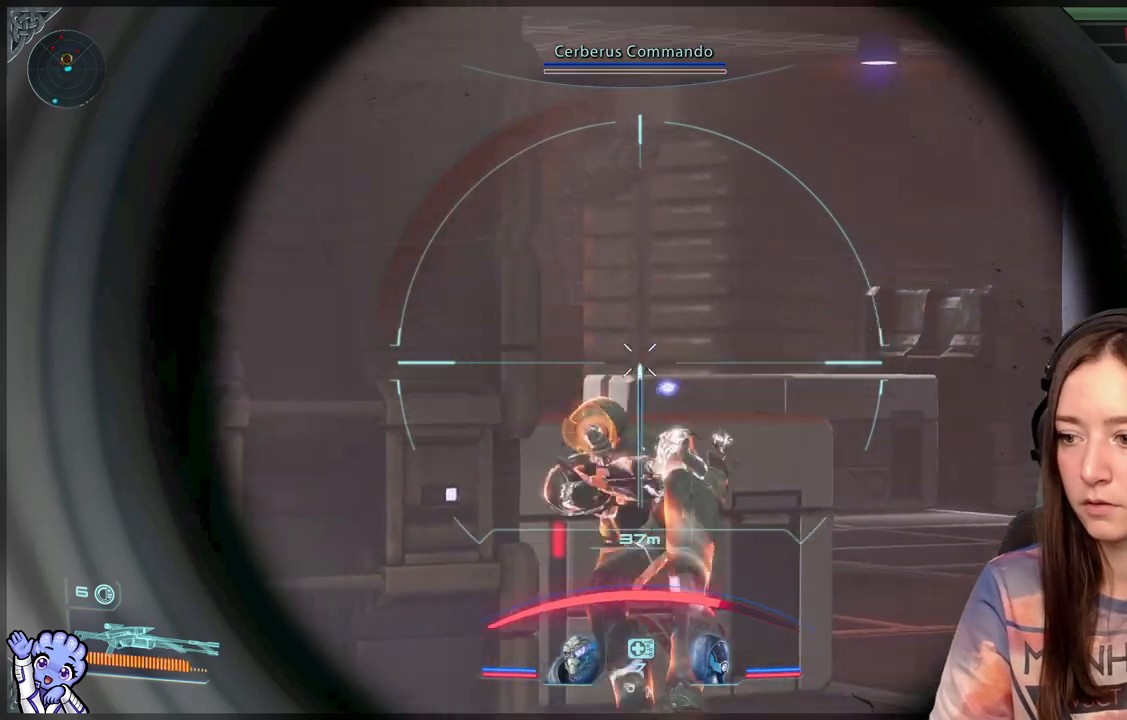
{"buttons": [], "left_stick": "down", "right_stick": "center", "events": [[17, "right_stick", "up-left"], [117, "R2", "up"], [117, "right_stick", "left"], [350, "right_stick", "center"], [450, "L2", "up"]]}
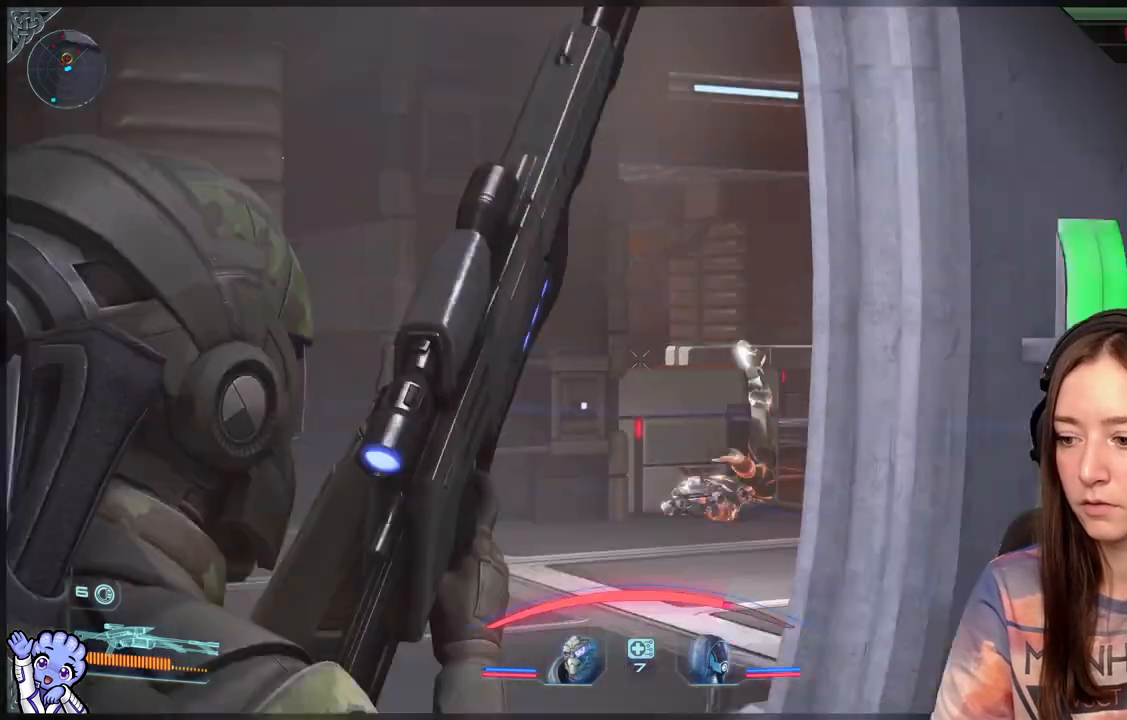
{"buttons": [], "left_stick": "down-right", "right_stick": "left", "events": [[83, "right_stick", "down"], [200, "right_stick", "center"], [350, "left_stick", "down-right"], [350, "right_stick", "left"]]}
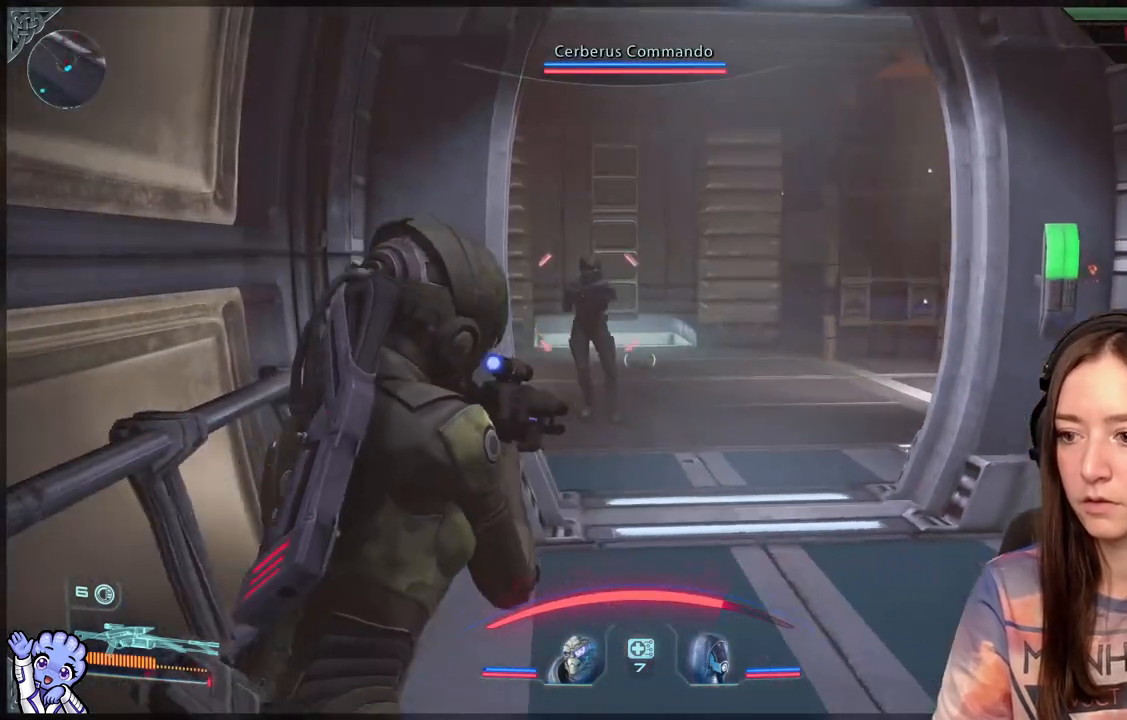
{"buttons": [], "left_stick": "down-right", "right_stick": "center", "events": [[17, "left_stick", "down"], [83, "right_stick", "center"], [283, "left_stick", "down-right"], [300, "right_stick", "up-left"], [483, "right_stick", "center"]]}
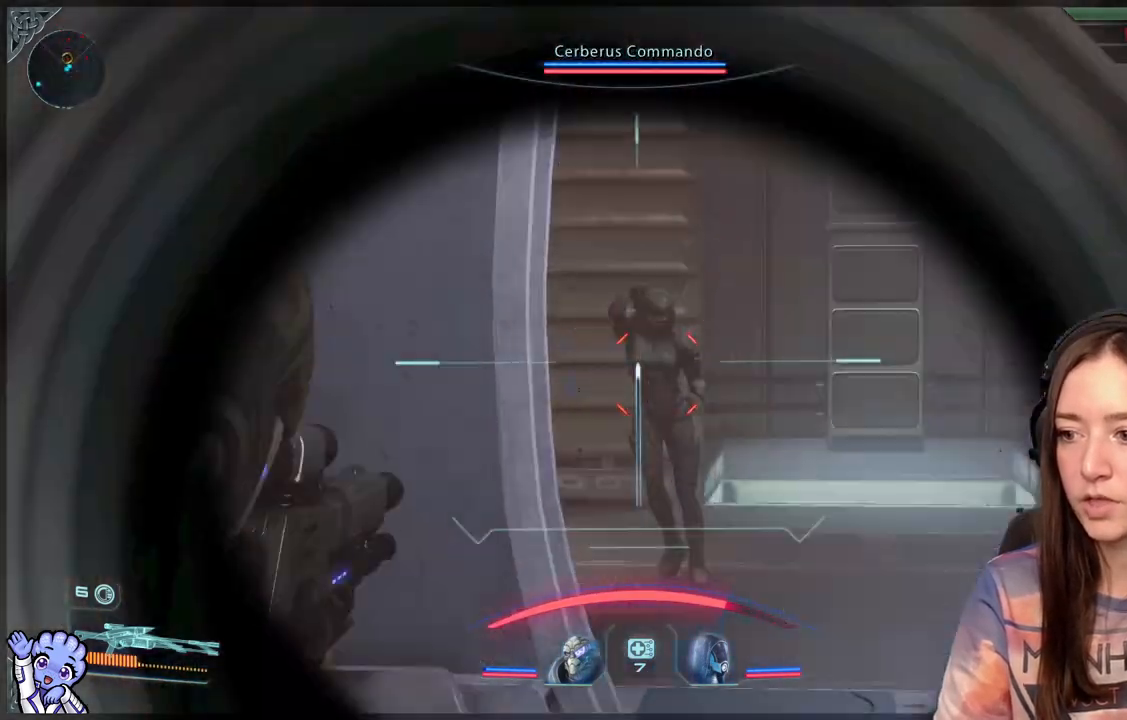
{"buttons": ["L2", "R2"], "left_stick": "center", "right_stick": "up-left", "events": [[17, "L2", "down"], [50, "left_stick", "center"], [300, "right_stick", "up-left"], [450, "R2", "down"]]}
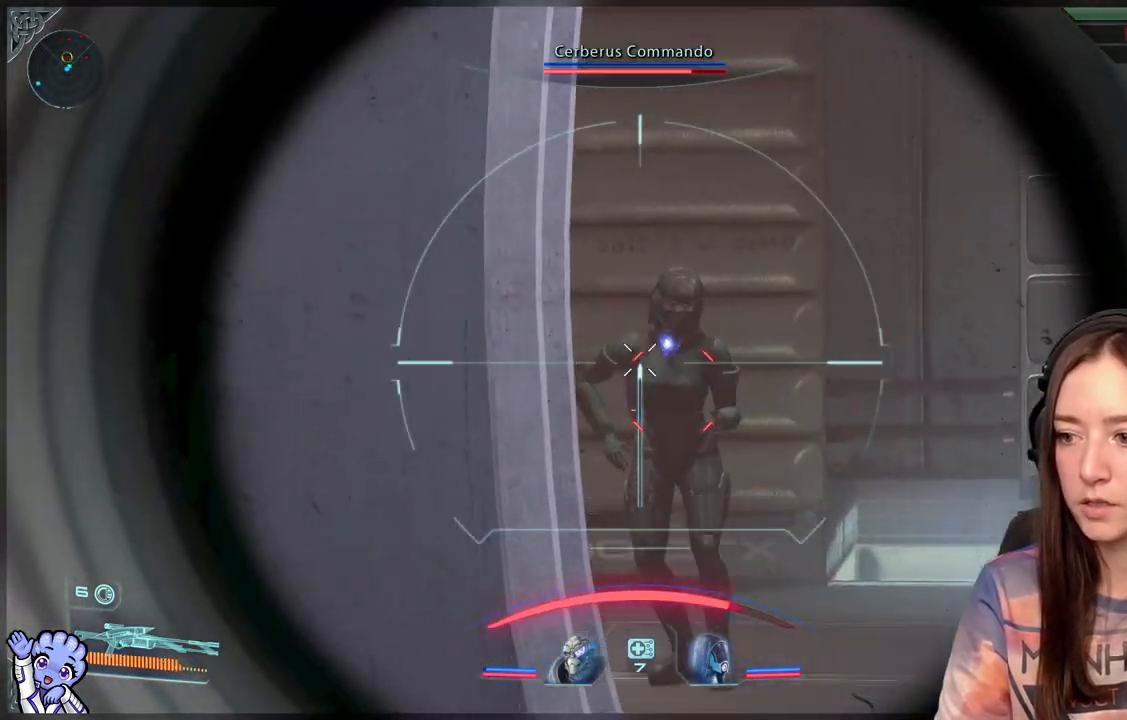
{"buttons": ["L2"], "left_stick": "down-right", "right_stick": "center", "events": [[83, "R2", "up"], [83, "left_stick", "down-right"], [83, "right_stick", "center"]]}
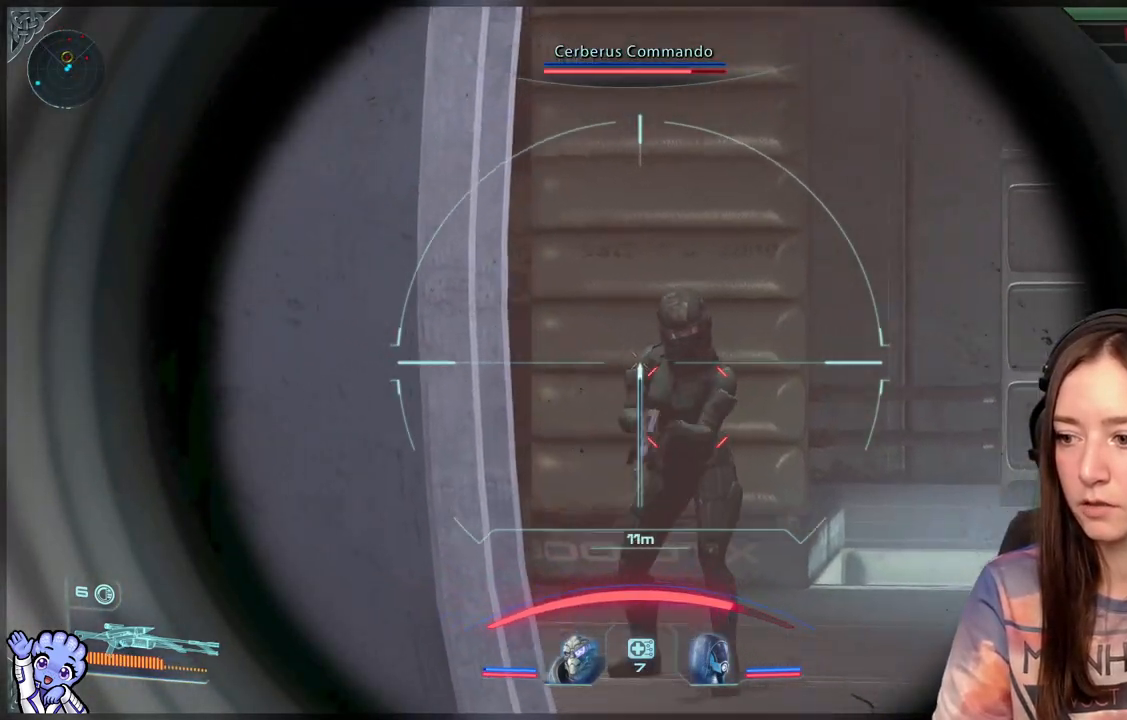
{"buttons": ["L2"], "left_stick": "center", "right_stick": "up-left", "events": [[17, "right_stick", "down-right"], [150, "left_stick", "center"], [200, "right_stick", "center"], [267, "right_stick", "up-left"]]}
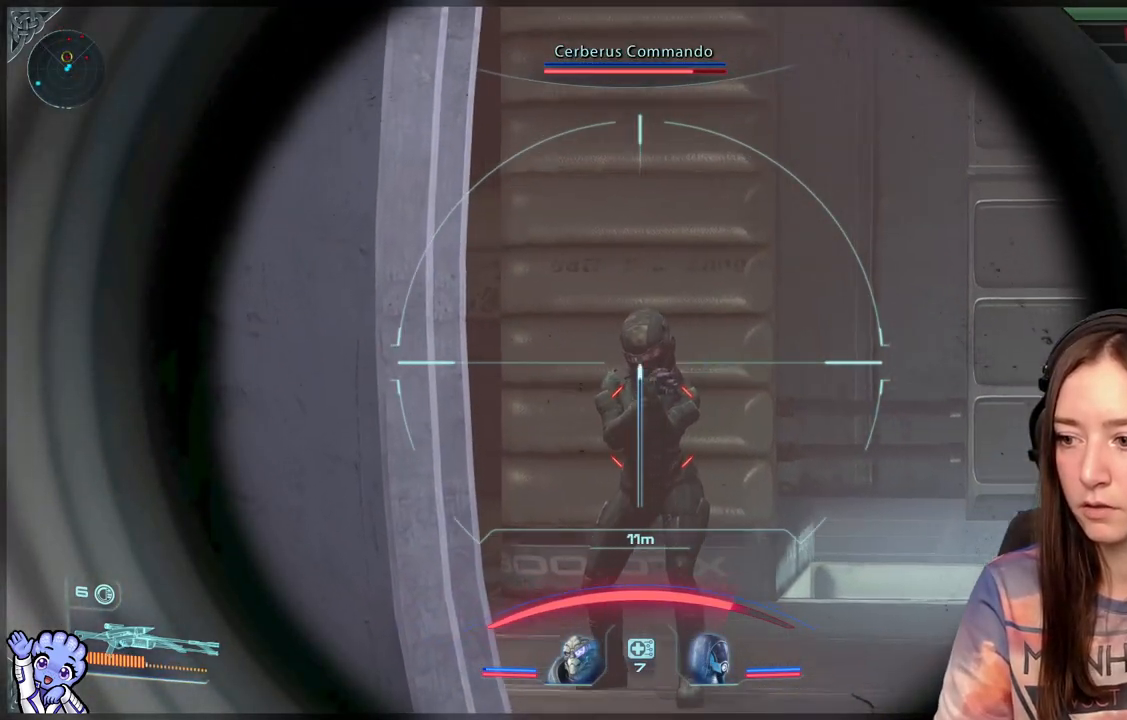
{"buttons": ["L2", "R2"], "left_stick": "center", "right_stick": "center", "events": [[83, "R2", "down"], [133, "right_stick", "down-right"], [267, "R2", "up"], [300, "right_stick", "center"], [450, "R2", "down"]]}
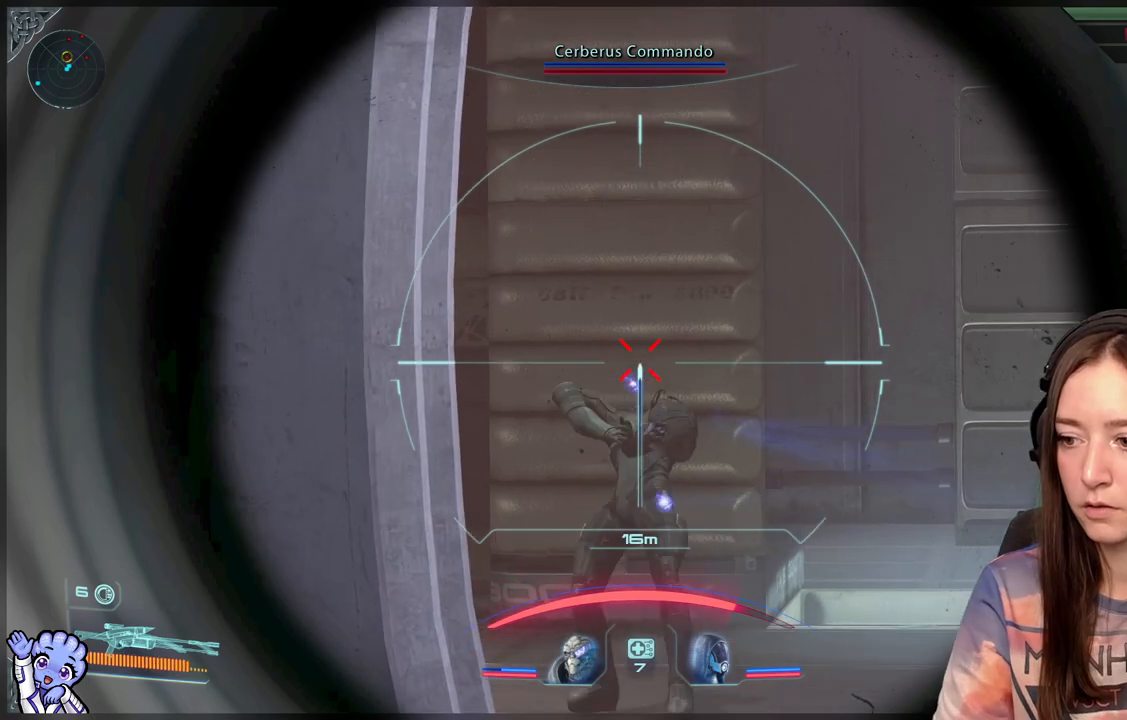
{"buttons": ["L2"], "left_stick": "center", "right_stick": "down", "events": [[67, "R2", "up"], [417, "right_stick", "down"]]}
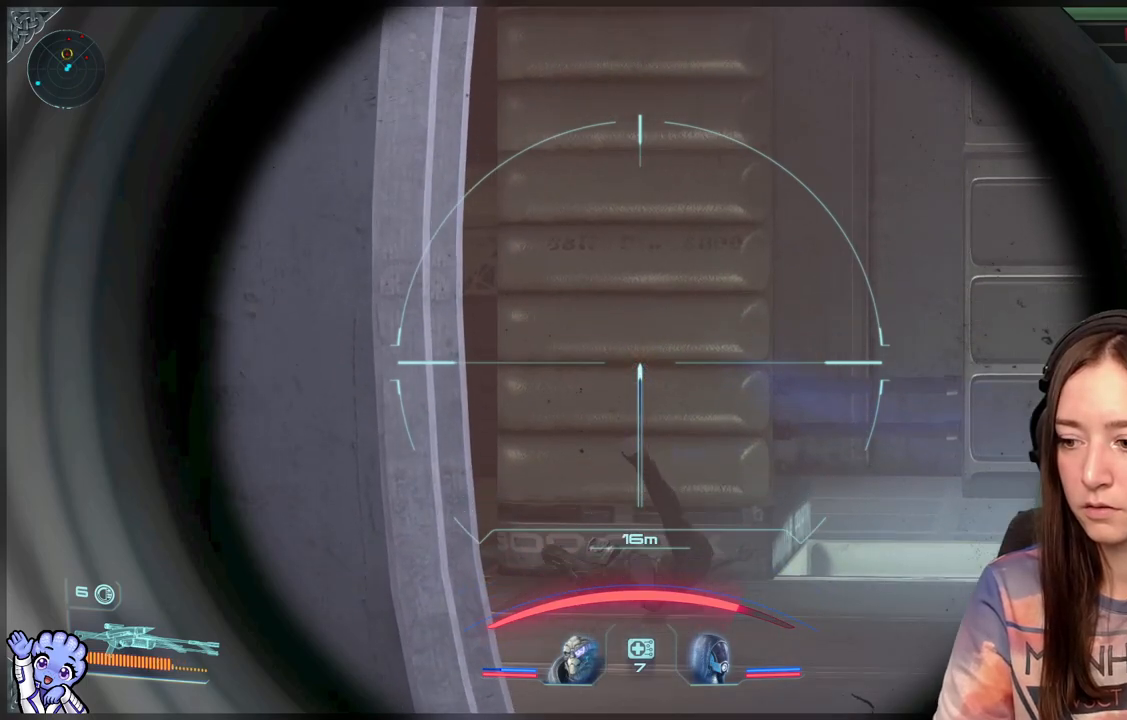
{"buttons": [], "left_stick": "up", "right_stick": "center", "events": [[33, "L2", "up"], [33, "left_stick", "down"], [183, "right_stick", "center"], [233, "left_stick", "up-right"], [467, "left_stick", "up"]]}
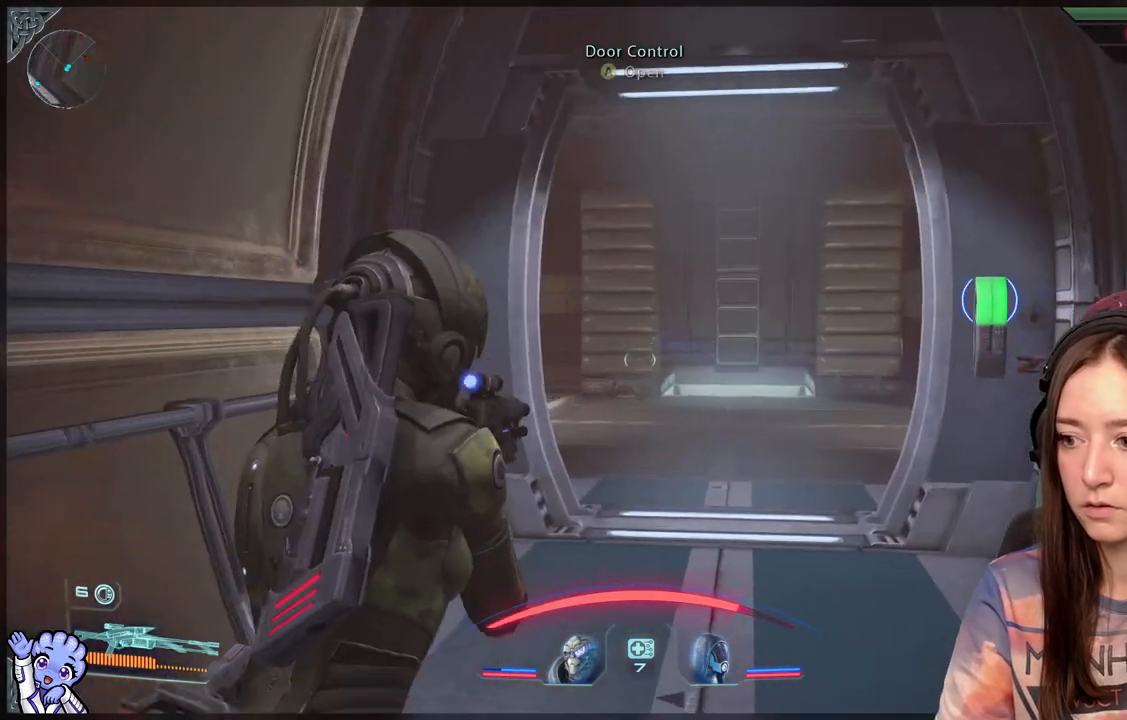
{"buttons": [], "left_stick": "up", "right_stick": "center", "events": [[100, "right_stick", "down"], [167, "right_stick", "center"]]}
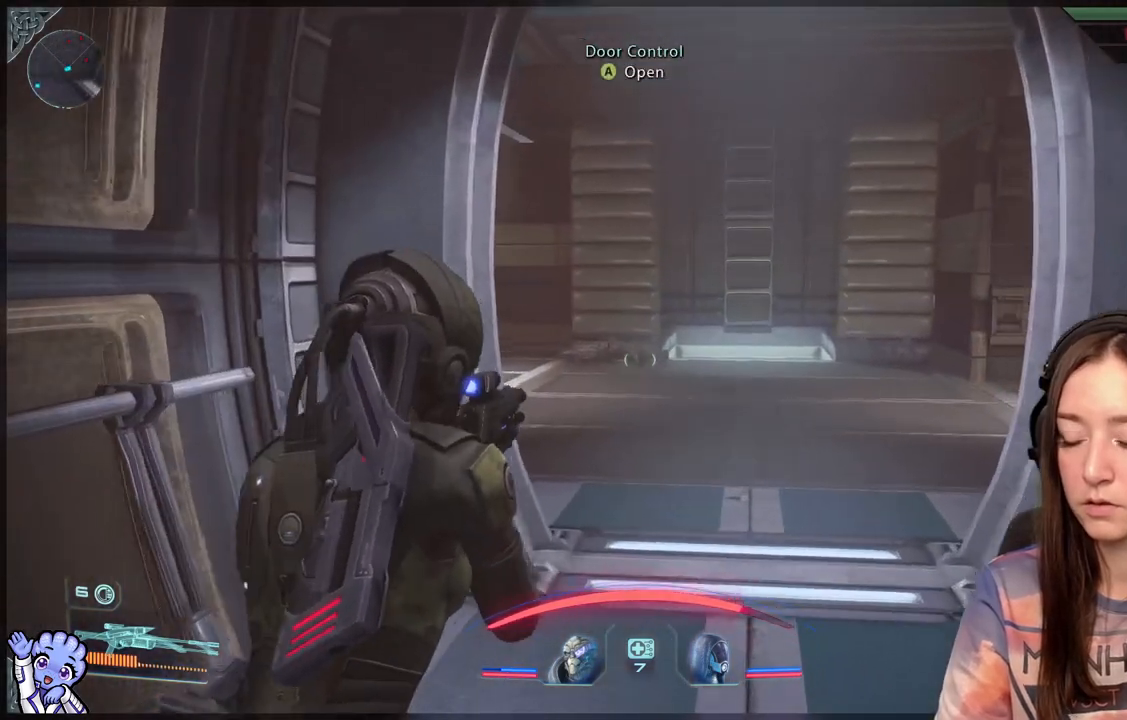
{"buttons": [], "left_stick": "center", "right_stick": "right", "events": [[133, "left_stick", "center"], [433, "right_stick", "right"]]}
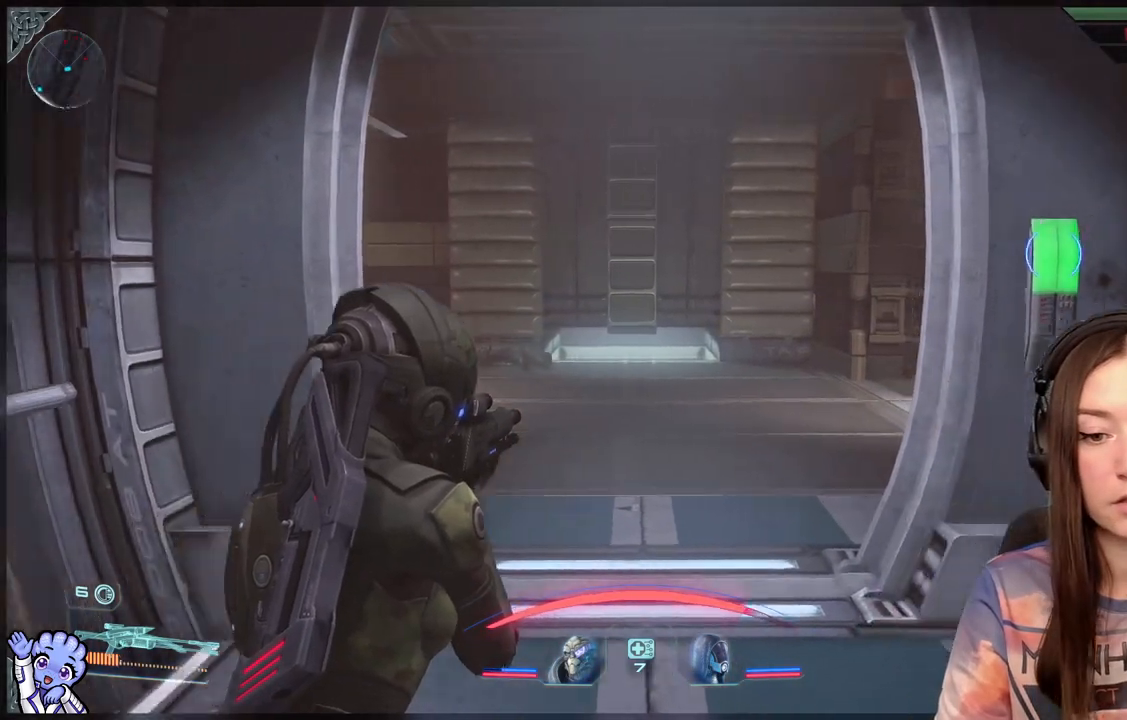
{"buttons": [], "left_stick": "center", "right_stick": "center", "events": [[83, "right_stick", "center"]]}
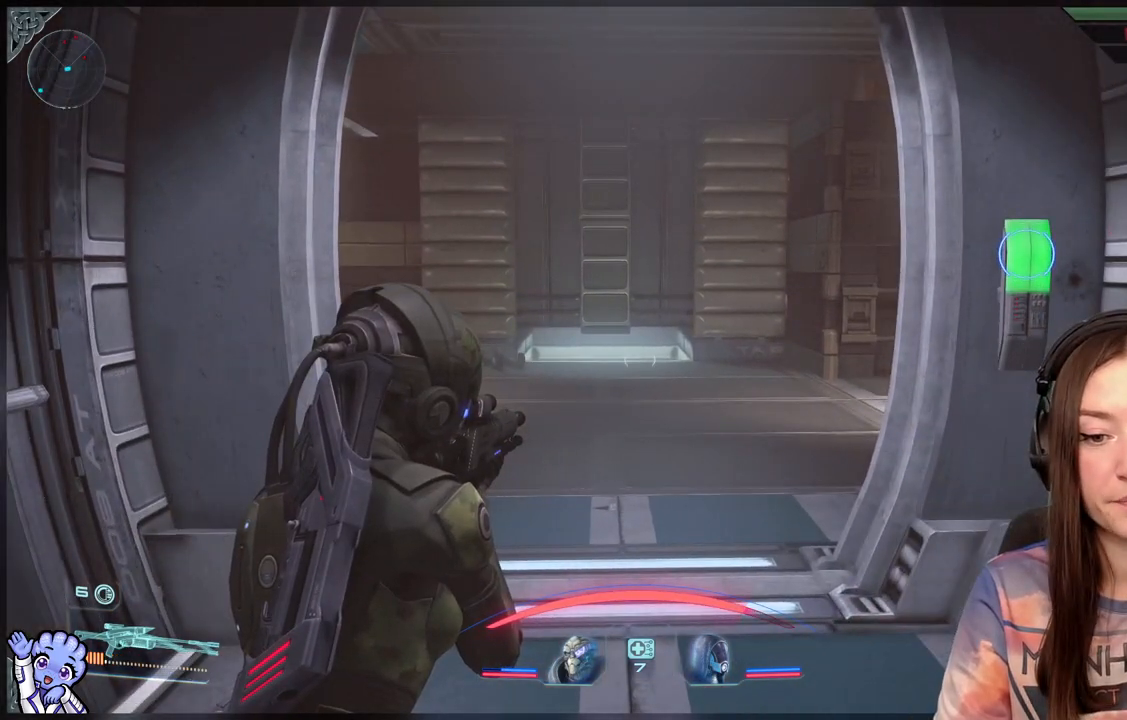
{"buttons": [], "left_stick": "center", "right_stick": "center", "events": []}
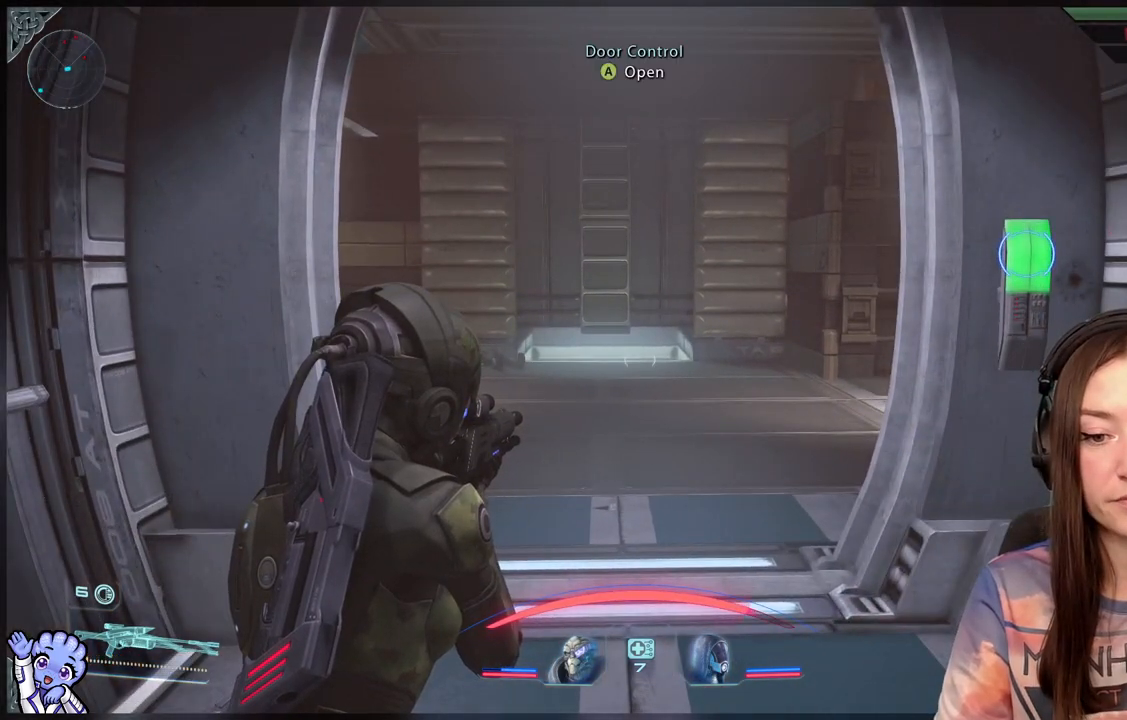
{"buttons": [], "left_stick": "down", "right_stick": "center", "events": [[83, "right_stick", "down-right"], [267, "right_stick", "center"], [450, "left_stick", "down"]]}
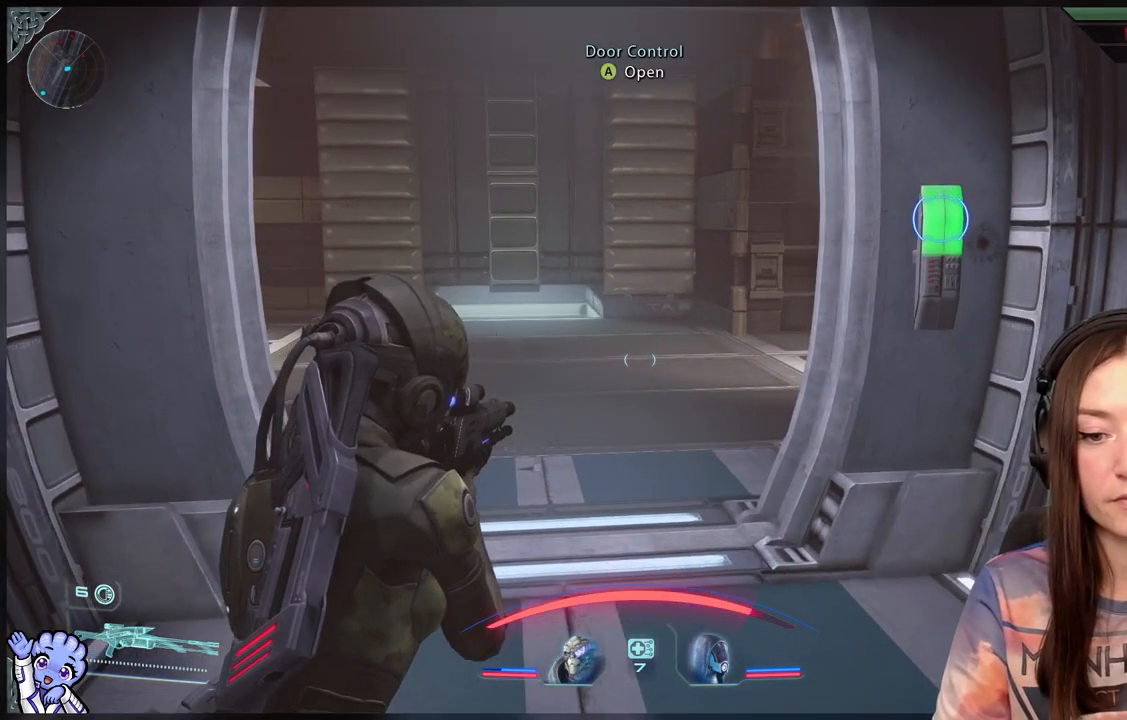
{"buttons": [], "left_stick": "down", "right_stick": "center", "events": []}
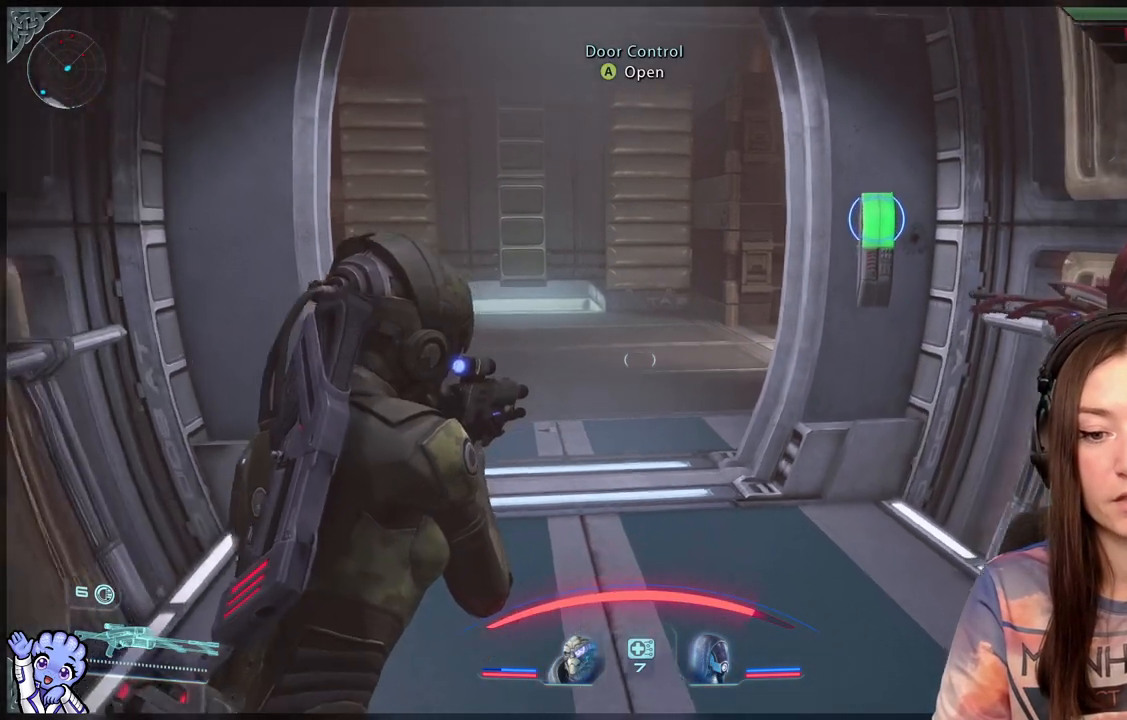
{"buttons": [], "left_stick": "center", "right_stick": "center", "events": [[100, "left_stick", "center"]]}
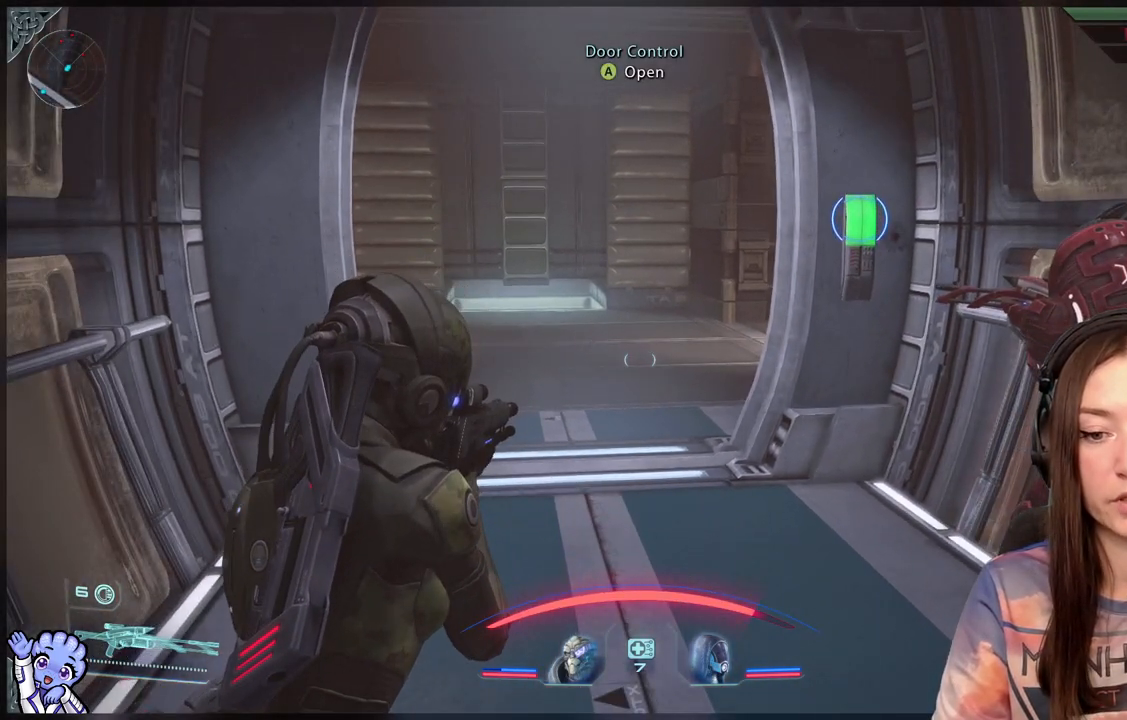
{"buttons": [], "left_stick": "center", "right_stick": "center", "events": []}
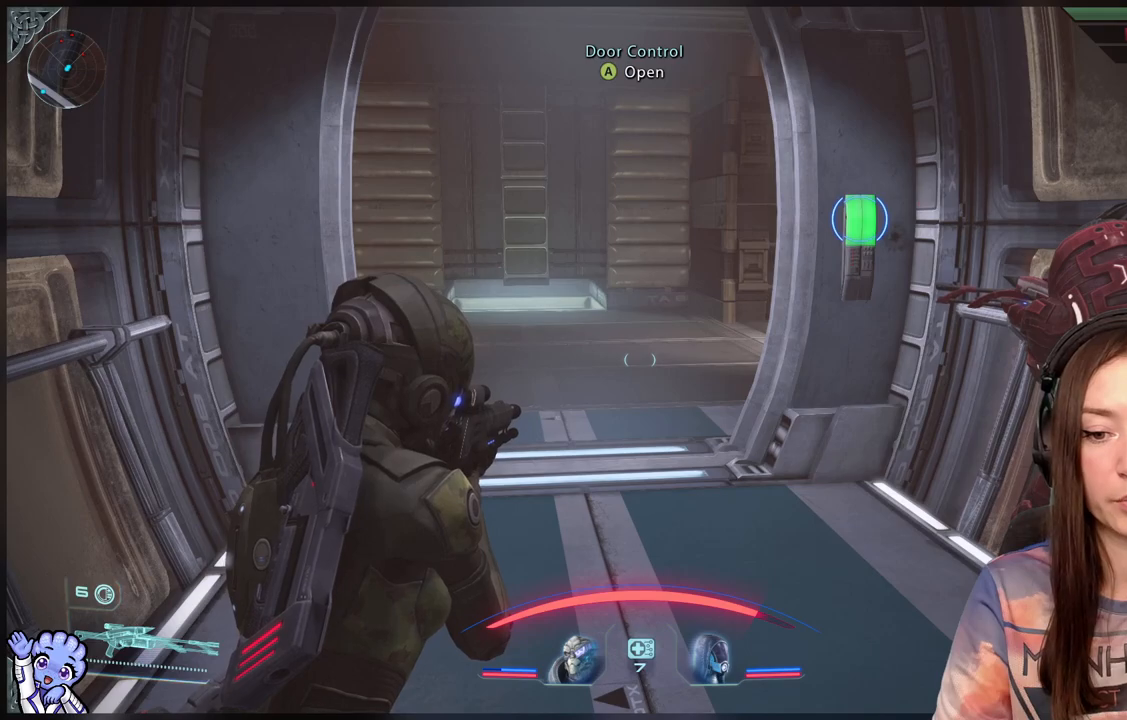
{"buttons": [], "left_stick": "right", "right_stick": "center", "events": [[33, "right_stick", "down-left"], [300, "right_stick", "center"], [367, "left_stick", "right"]]}
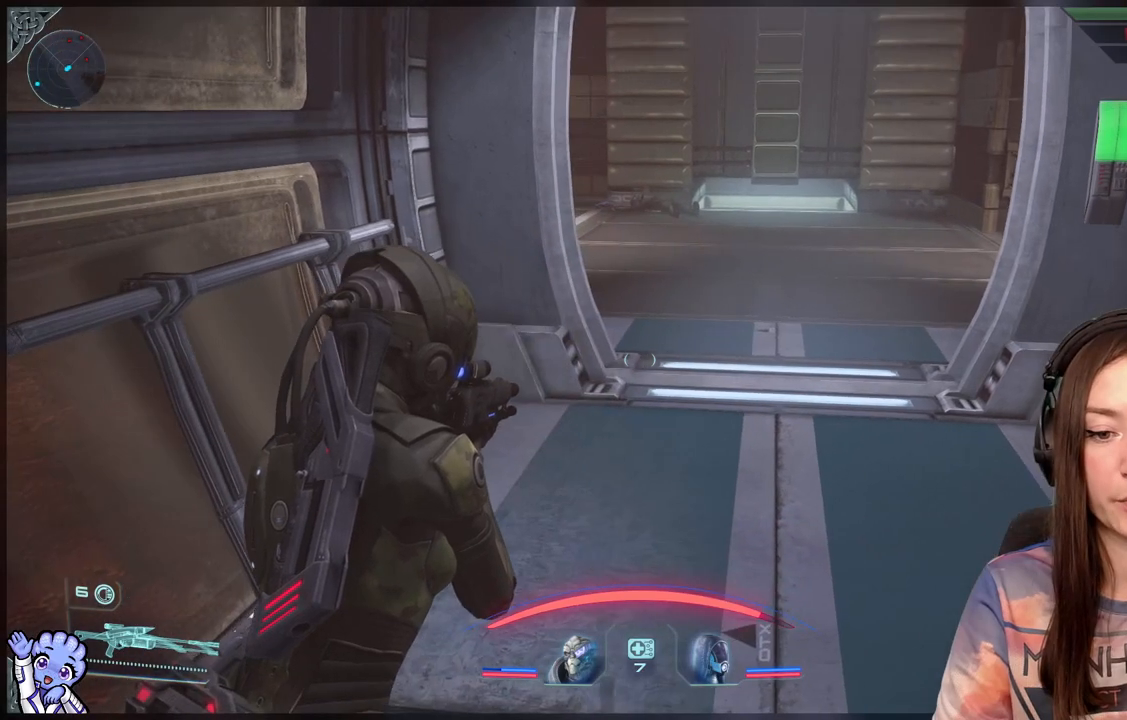
{"buttons": [], "left_stick": "center", "right_stick": "center", "events": [[100, "left_stick", "center"]]}
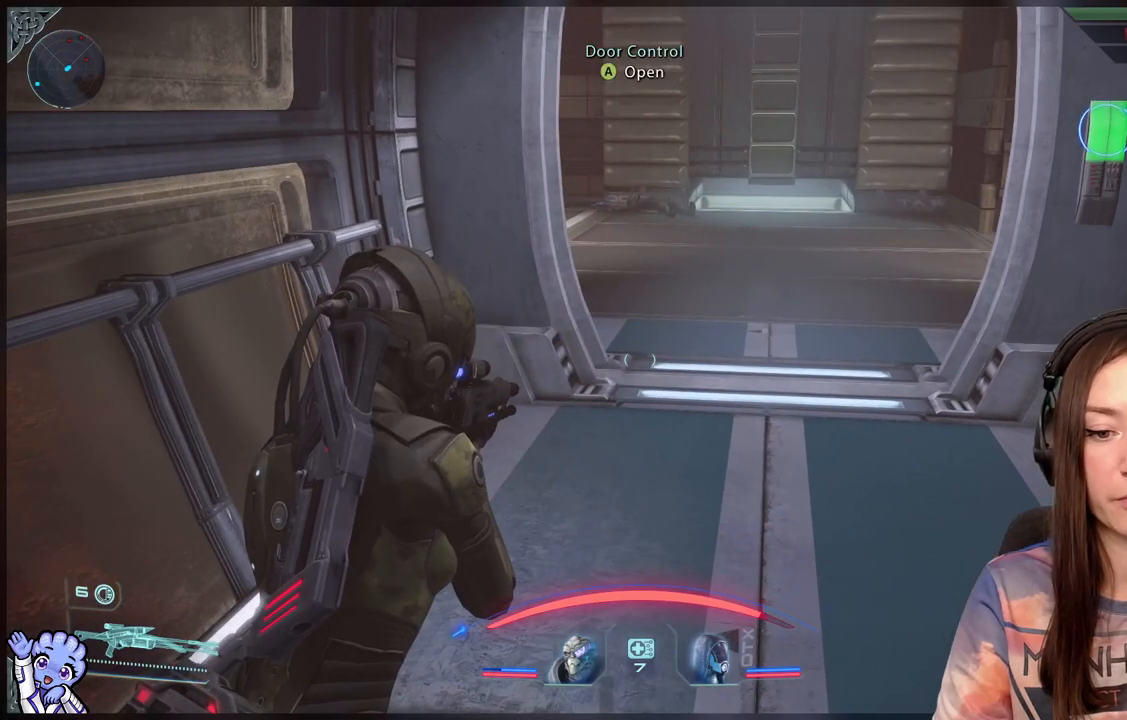
{"buttons": [], "left_stick": "up", "right_stick": "center", "events": [[267, "right_stick", "up-right"], [383, "right_stick", "center"], [500, "left_stick", "up"]]}
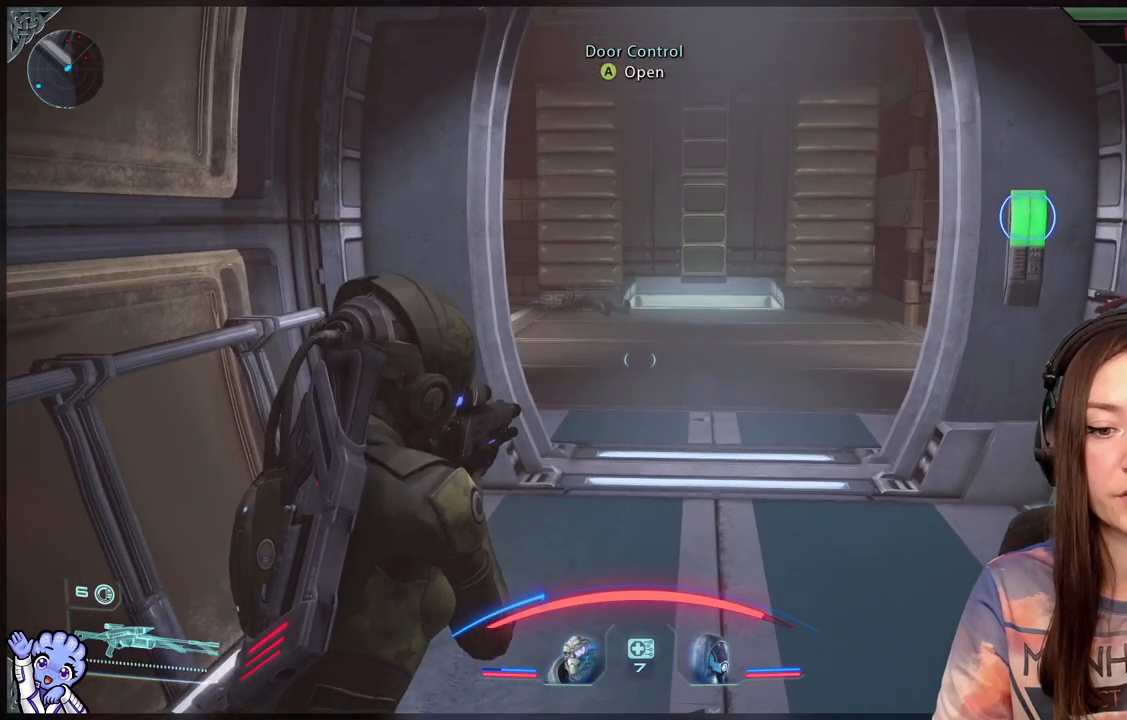
{"buttons": [], "left_stick": "center", "right_stick": "down-right", "events": [[367, "left_stick", "center"], [367, "right_stick", "down-right"]]}
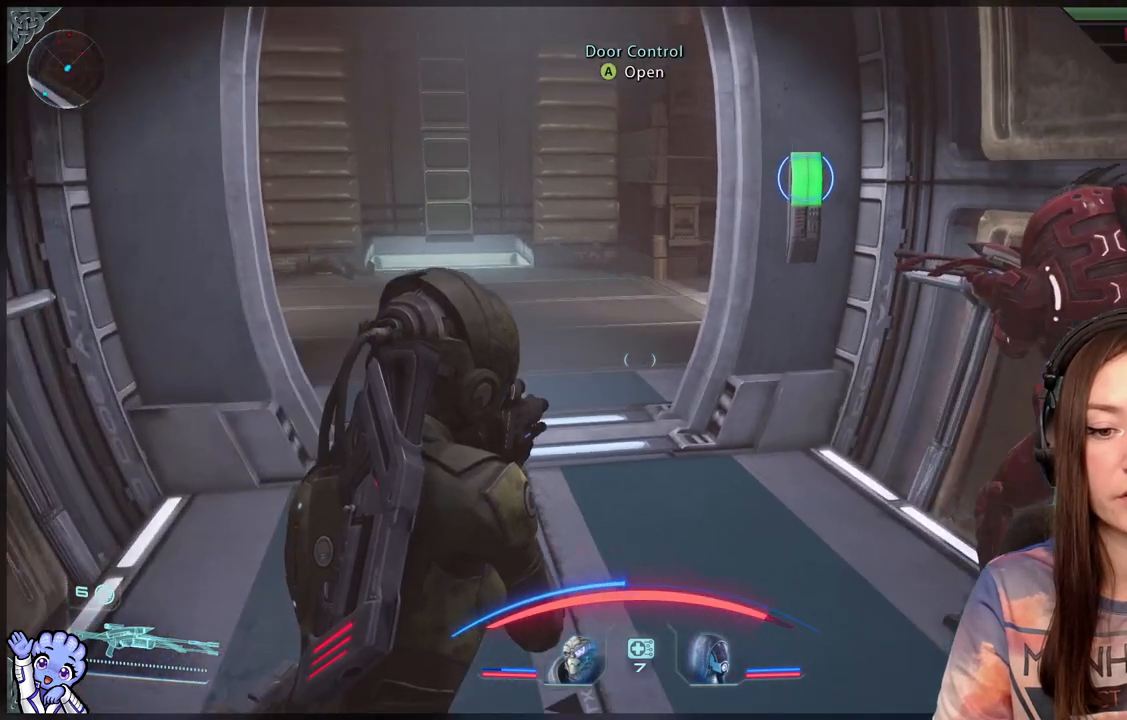
{"buttons": [], "left_stick": "center", "right_stick": "center", "events": [[17, "right_stick", "center"]]}
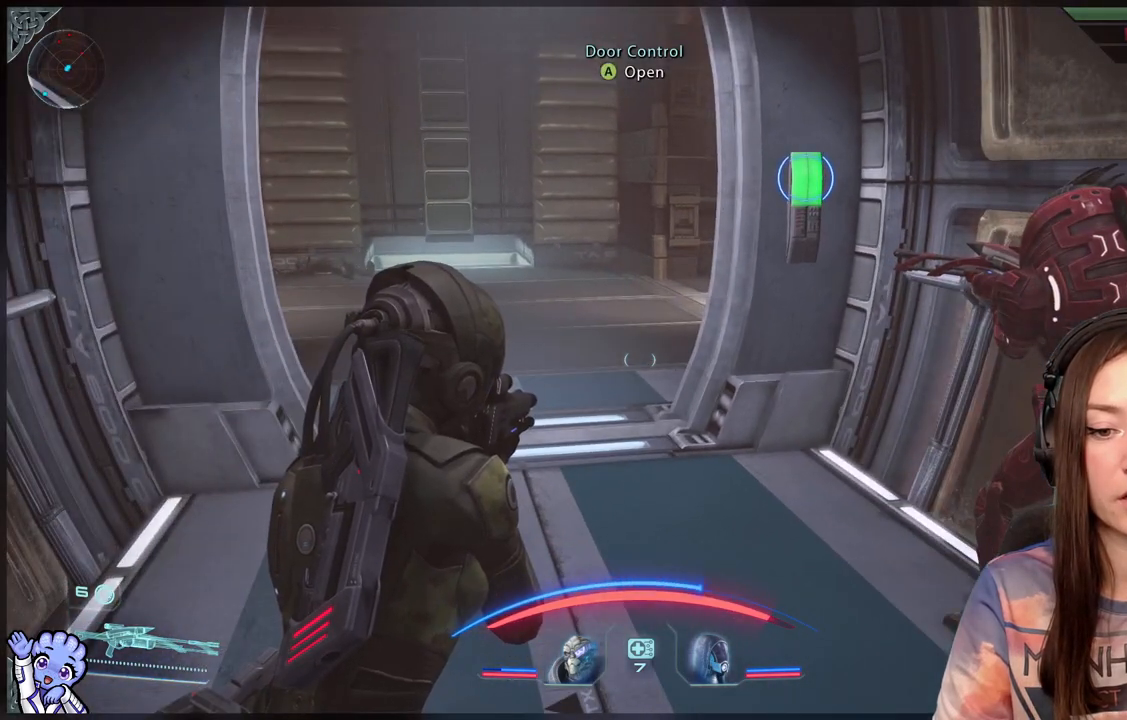
{"buttons": [], "left_stick": "center", "right_stick": "center", "events": [[83, "left_stick", "up-left"], [283, "left_stick", "center"]]}